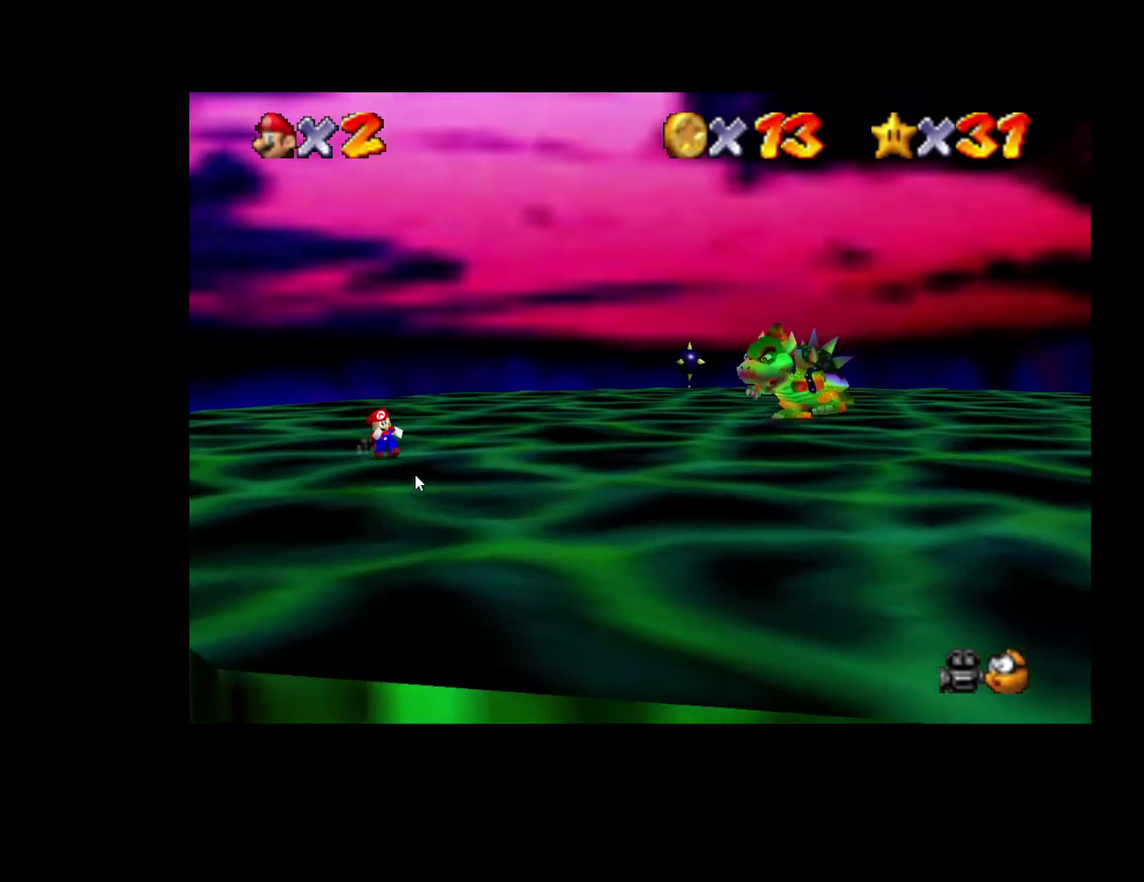
Gameplay with a controller (Xbox layout); each line is a JSON object with the inputs held at the frame after it. "events" lists button and stick changes between this image and that frame as [ms after this image, input, new state], when the widget could be followed in between. Not read: A L3 R3.
{"buttons": [], "left_stick": "down", "right_stick": "center", "events": []}
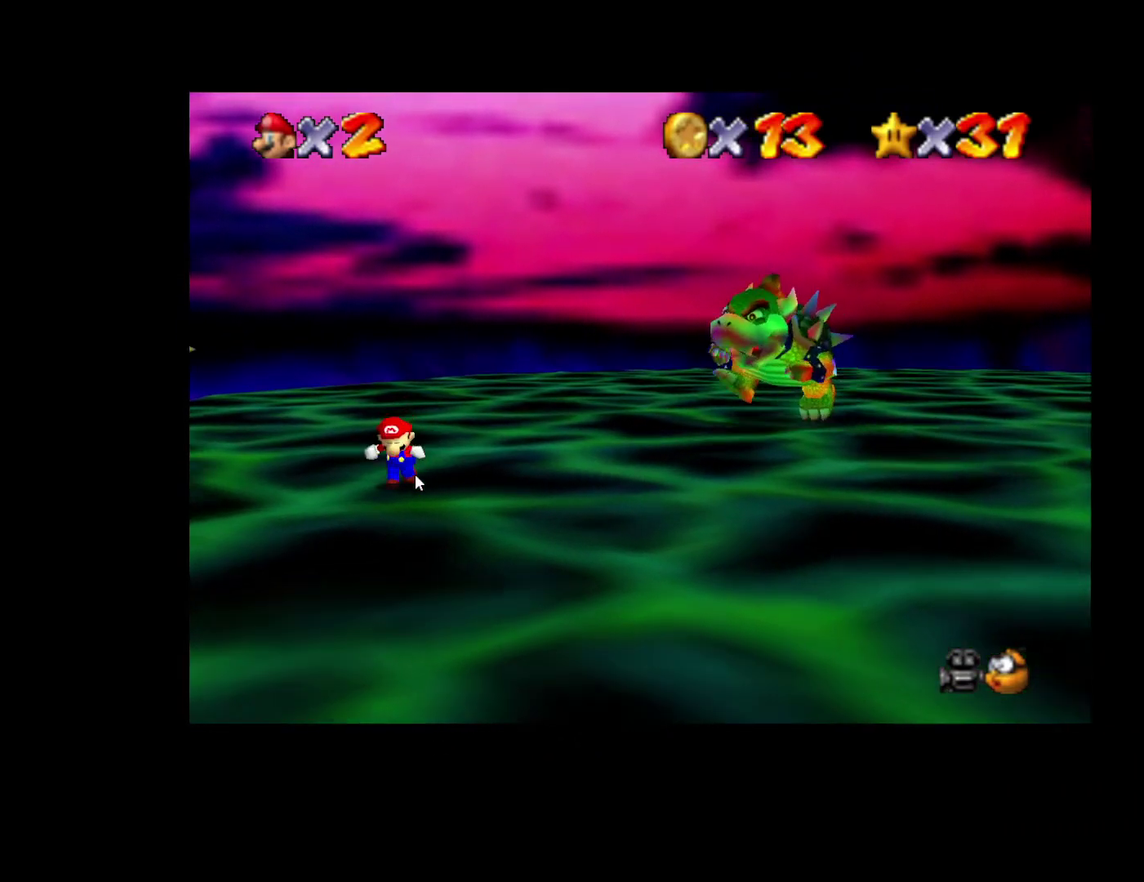
{"buttons": [], "left_stick": "down", "right_stick": "center", "events": []}
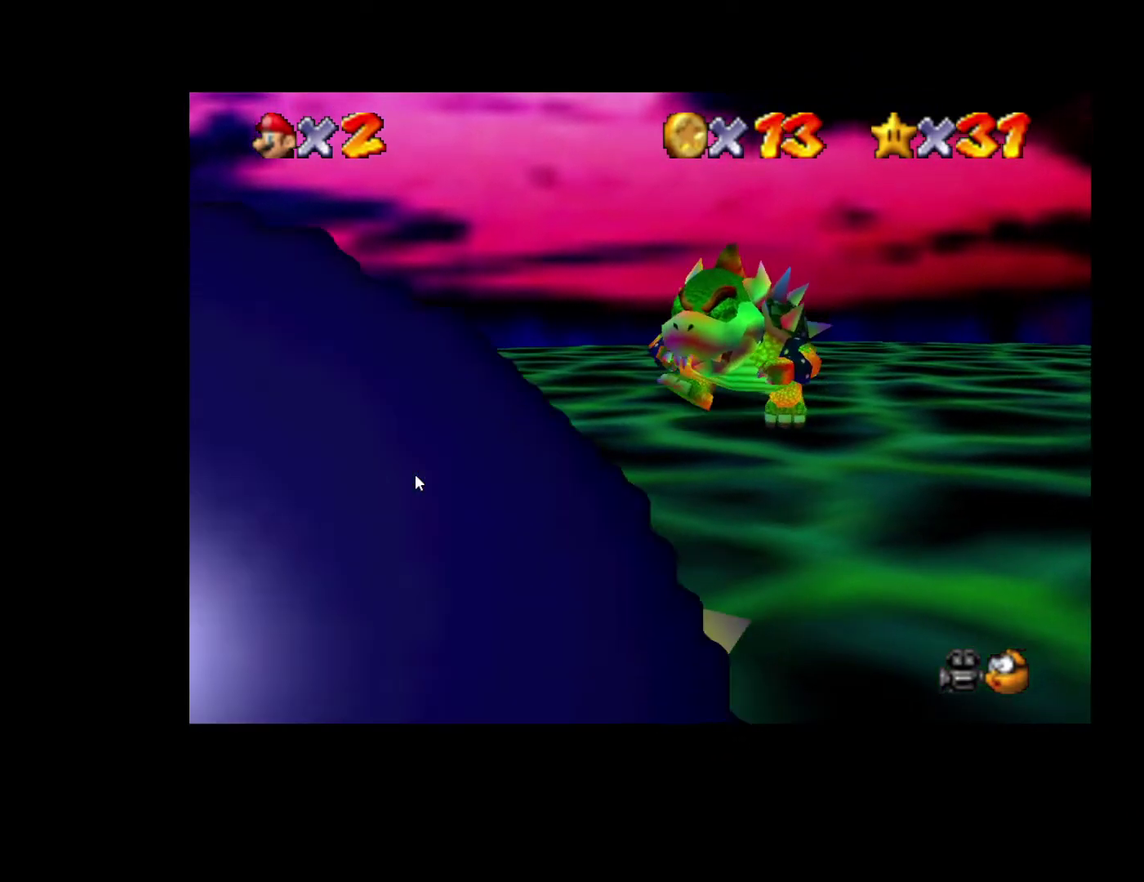
{"buttons": [], "left_stick": "down-right", "right_stick": "center", "events": [[67, "left_stick", "up-right"], [450, "left_stick", "down-right"]]}
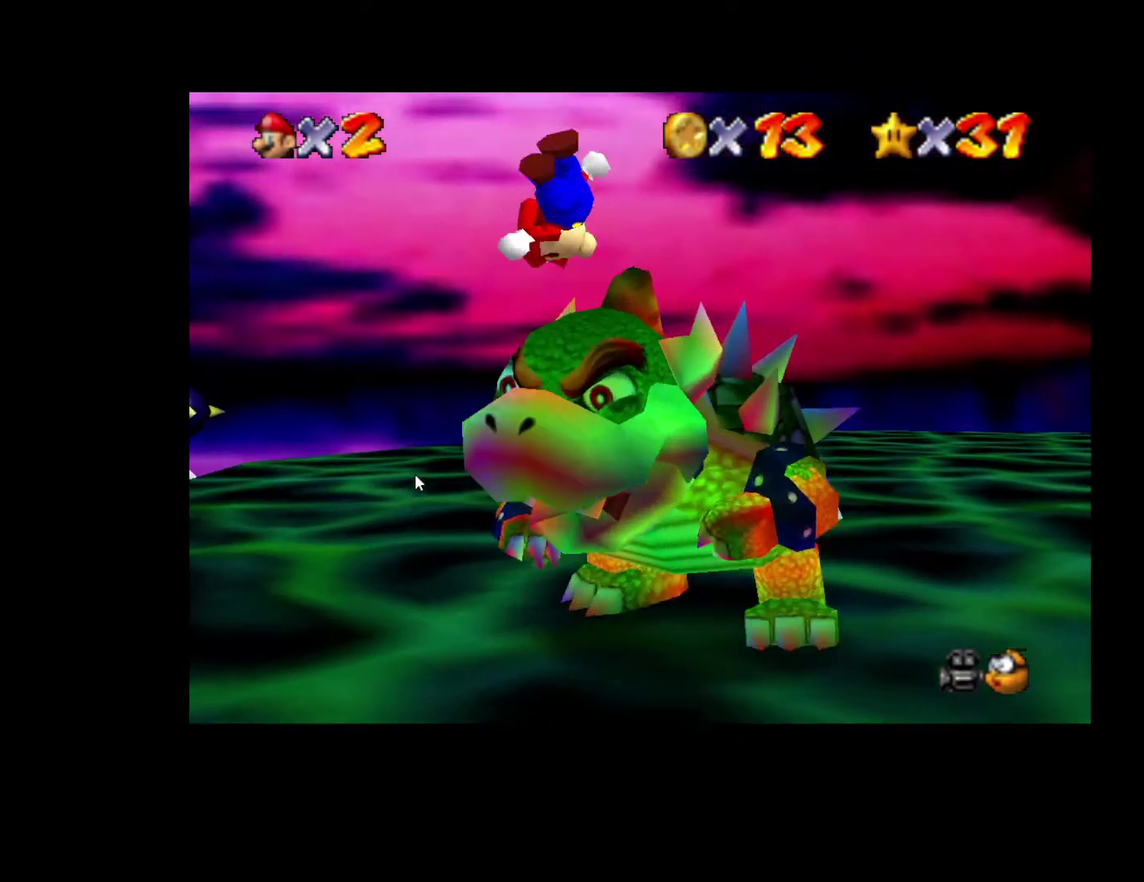
{"buttons": [], "left_stick": "down", "right_stick": "center", "events": [[50, "left_stick", "right"], [250, "left_stick", "down"]]}
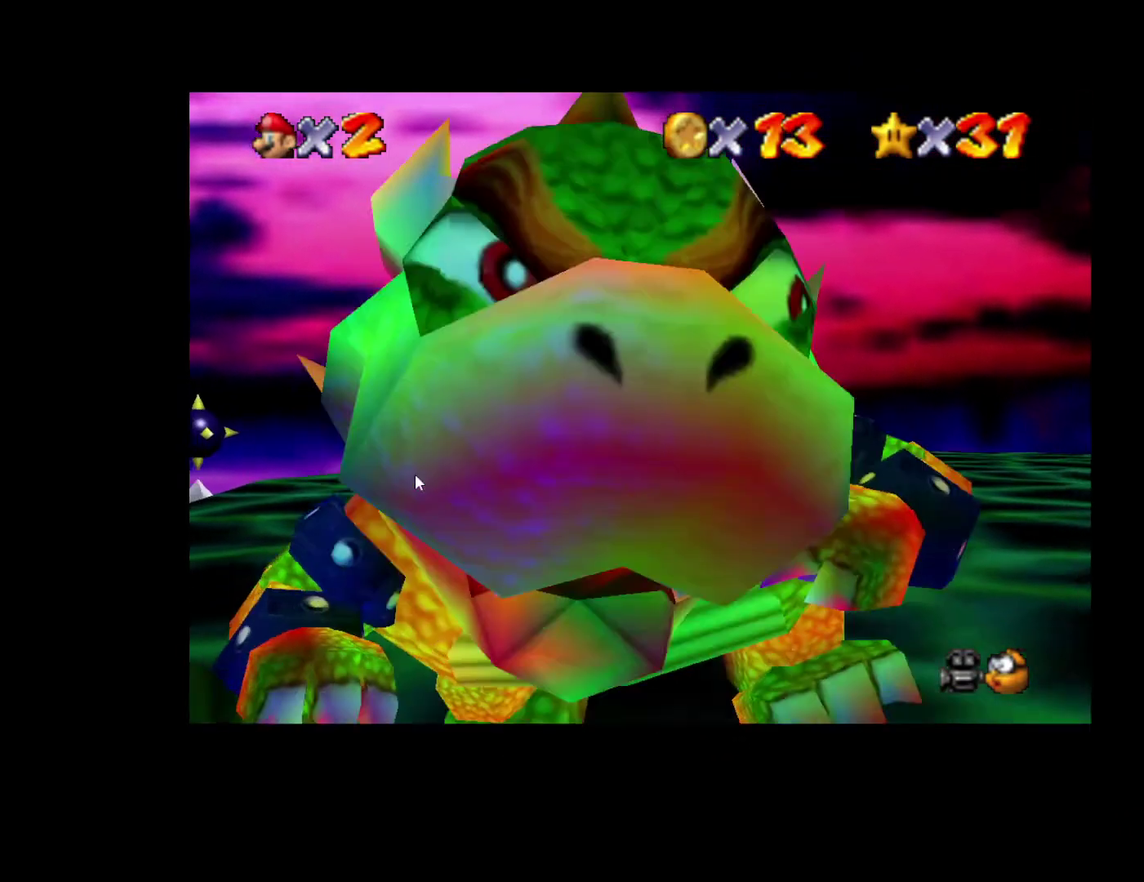
{"buttons": [], "left_stick": "down", "right_stick": "right", "events": [[500, "right_stick", "right"]]}
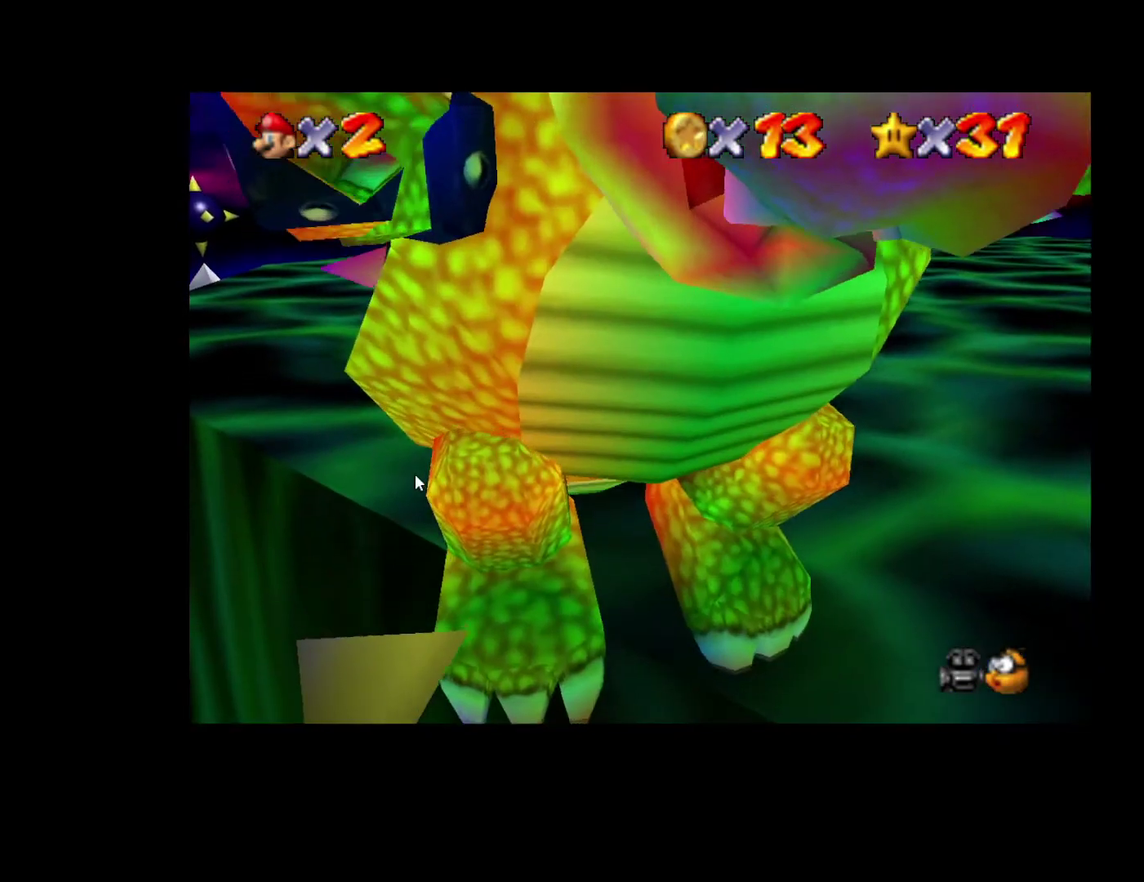
{"buttons": [], "left_stick": "down-left", "right_stick": "center", "events": [[167, "right_stick", "center"], [367, "left_stick", "down-left"]]}
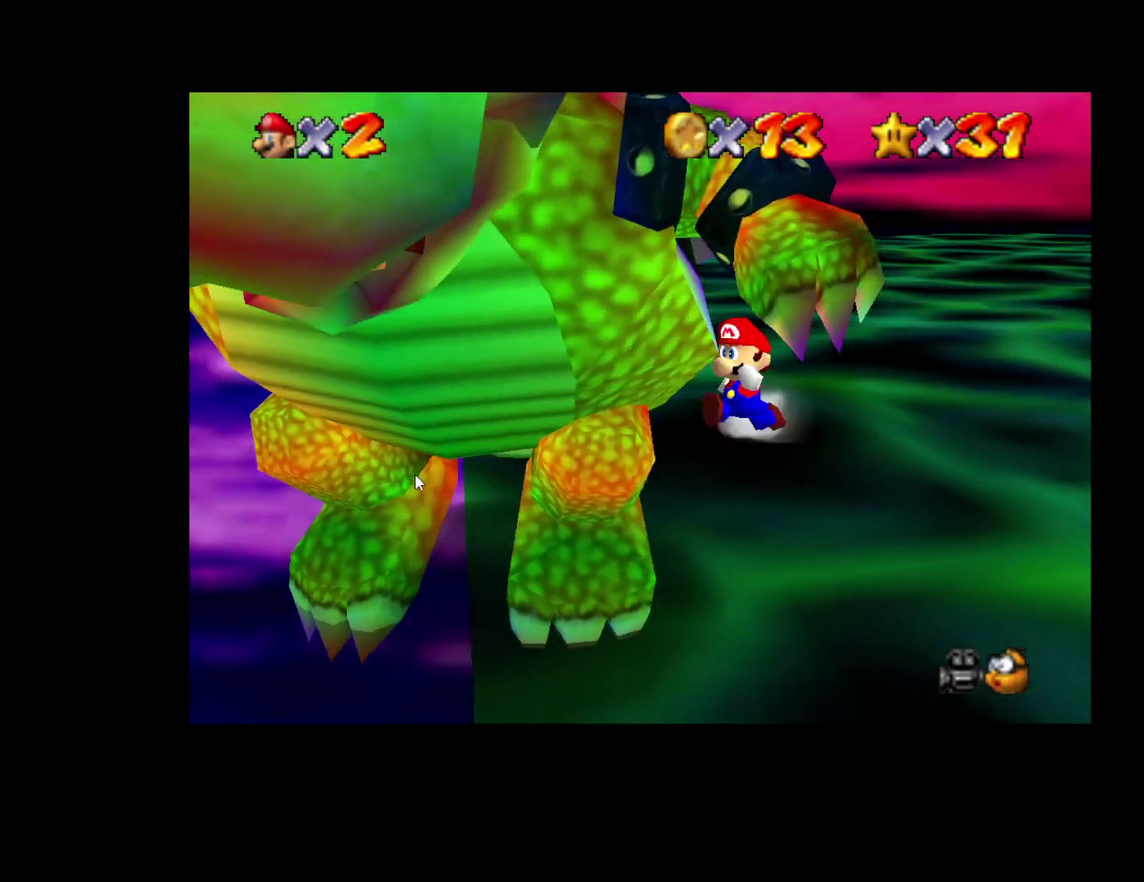
{"buttons": [], "left_stick": "center", "right_stick": "center", "events": [[133, "left_stick", "center"], [217, "X", "down"], [333, "X", "up"]]}
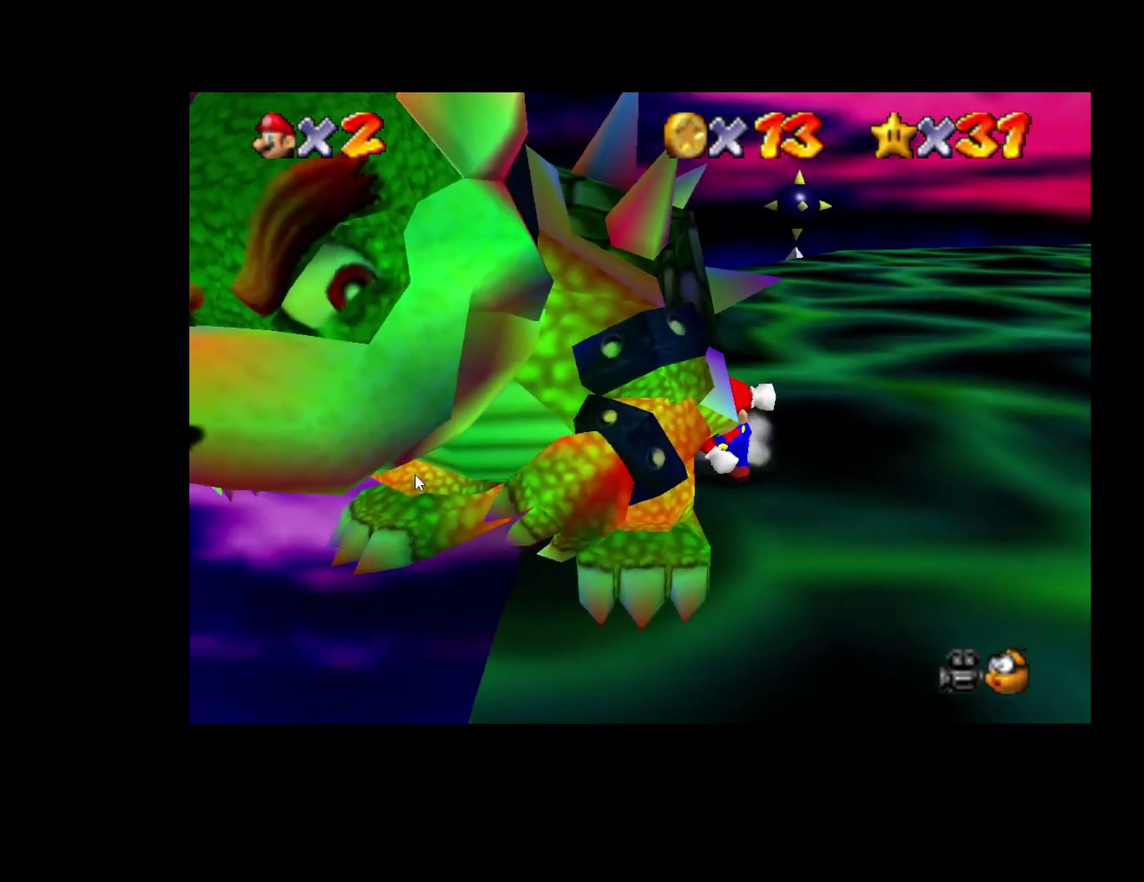
{"buttons": ["X"], "left_stick": "up-left", "right_stick": "center", "events": [[167, "left_stick", "left"], [283, "X", "down"], [333, "left_stick", "up-left"], [367, "X", "up"], [450, "X", "down"]]}
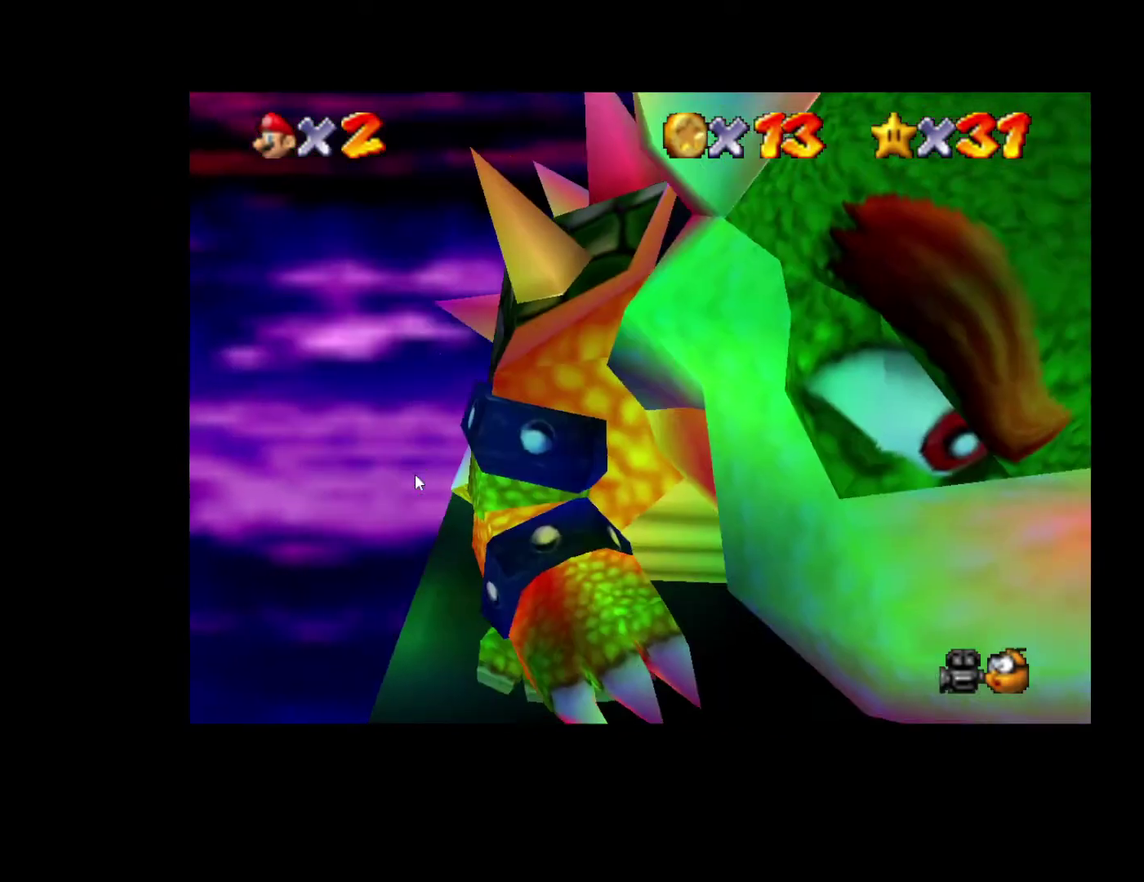
{"buttons": [], "left_stick": "center", "right_stick": "center", "events": [[17, "X", "up"], [133, "left_stick", "center"], [400, "right_stick", "right"], [500, "right_stick", "center"]]}
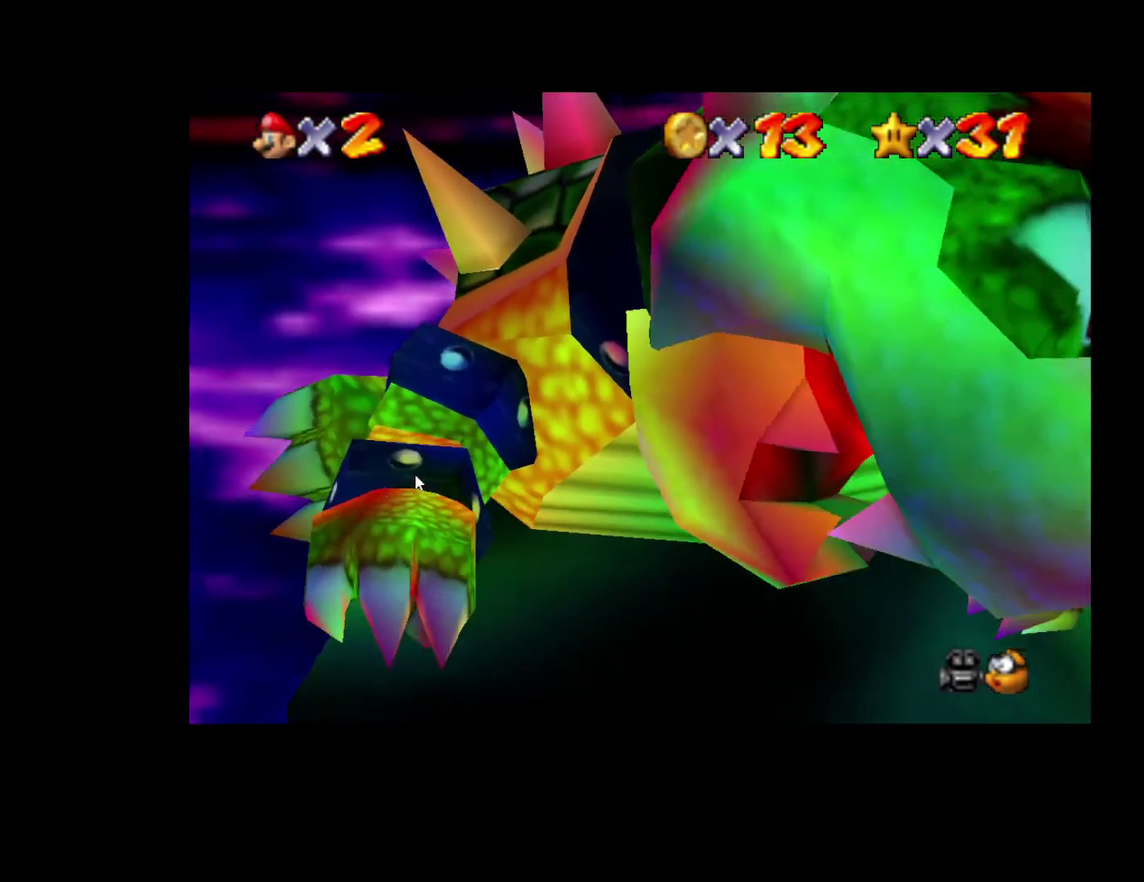
{"buttons": [], "left_stick": "up-left", "right_stick": "center", "events": [[67, "right_stick", "right"], [150, "right_stick", "center"], [233, "left_stick", "up-right"], [317, "left_stick", "right"], [417, "left_stick", "down-left"], [500, "left_stick", "up-left"]]}
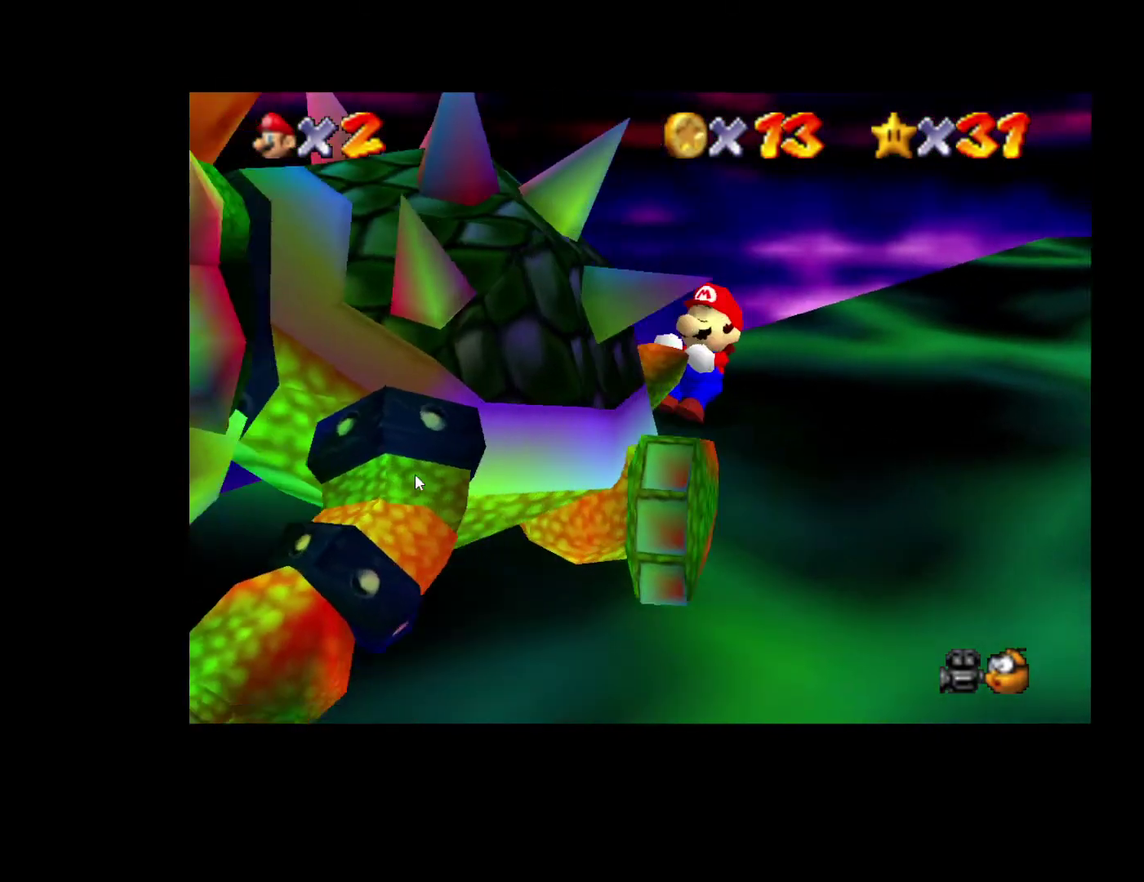
{"buttons": [], "left_stick": "center", "right_stick": "center", "events": [[83, "left_stick", "center"], [183, "right_stick", "right"], [300, "right_stick", "center"], [383, "right_stick", "right"], [500, "right_stick", "center"]]}
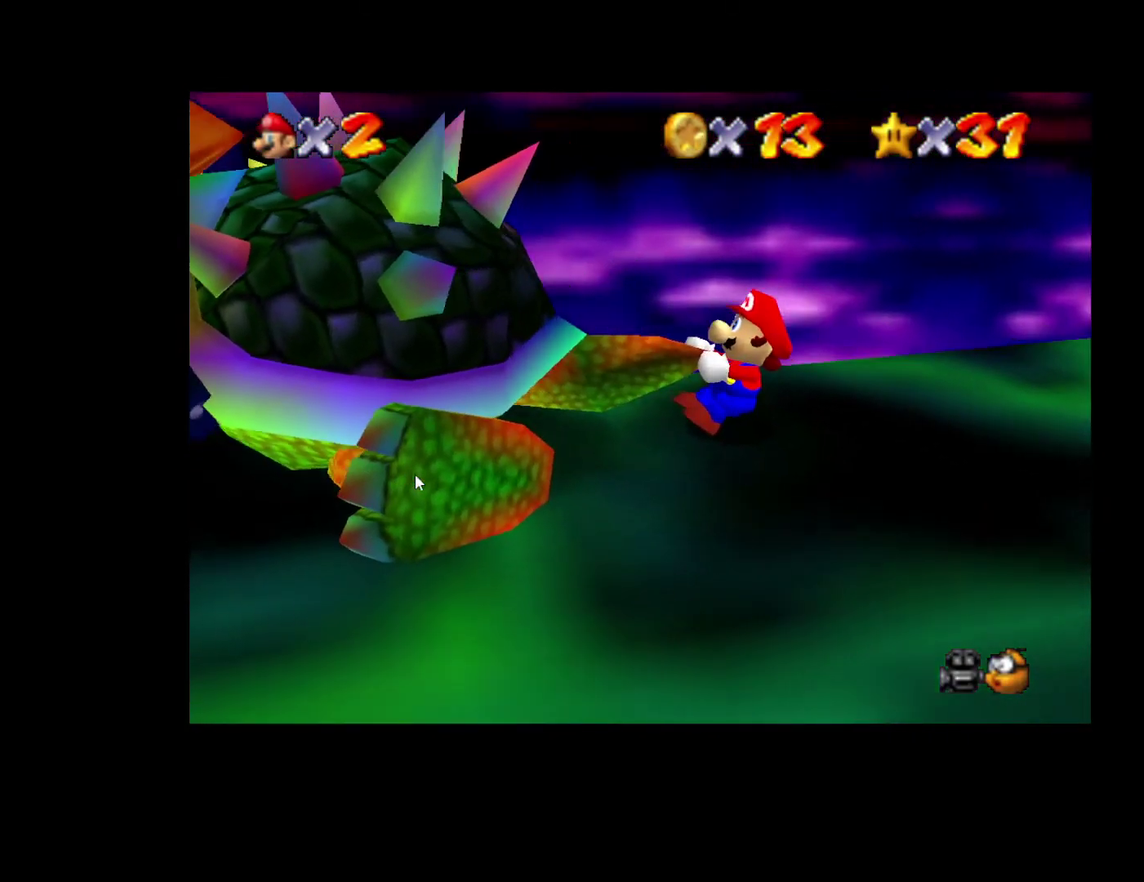
{"buttons": [], "left_stick": "center", "right_stick": "center", "events": [[100, "right_stick", "down-right"], [183, "right_stick", "center"], [267, "right_stick", "right"], [367, "right_stick", "center"]]}
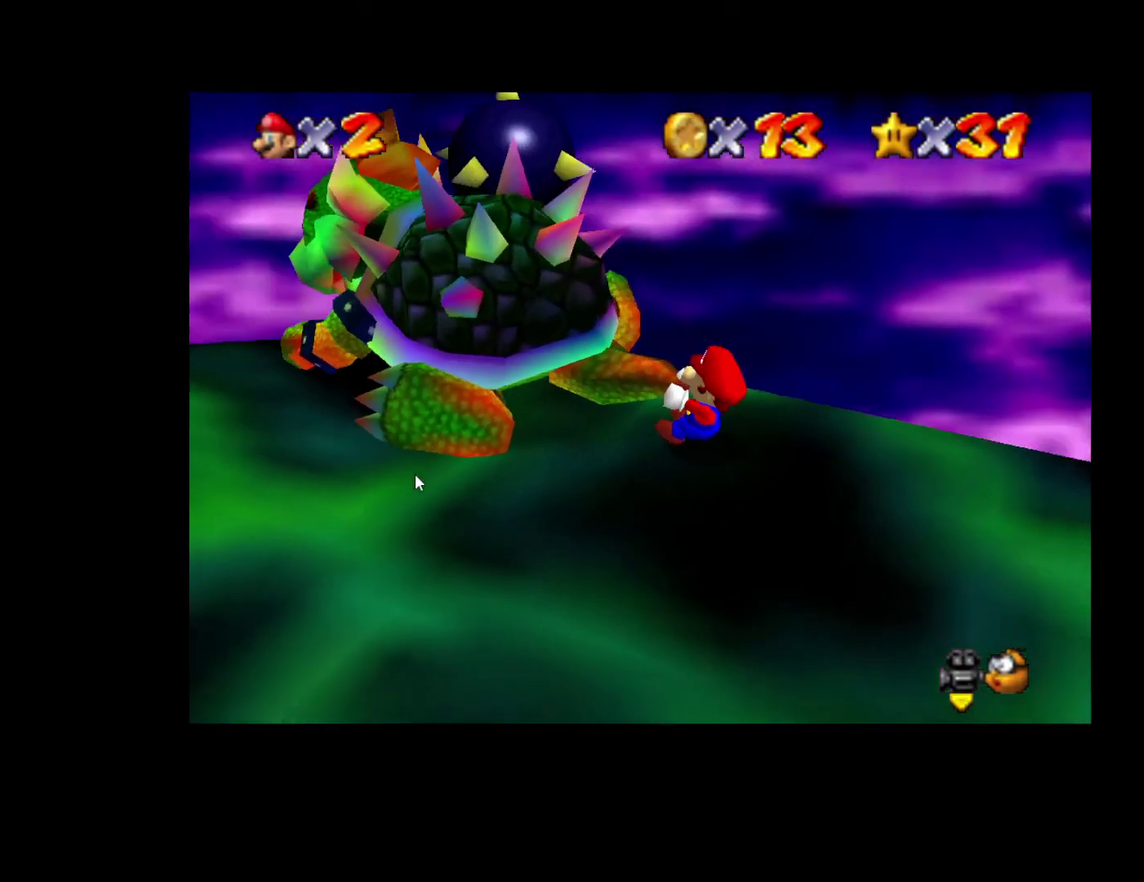
{"buttons": [], "left_stick": "right", "right_stick": "center", "events": [[167, "left_stick", "right"]]}
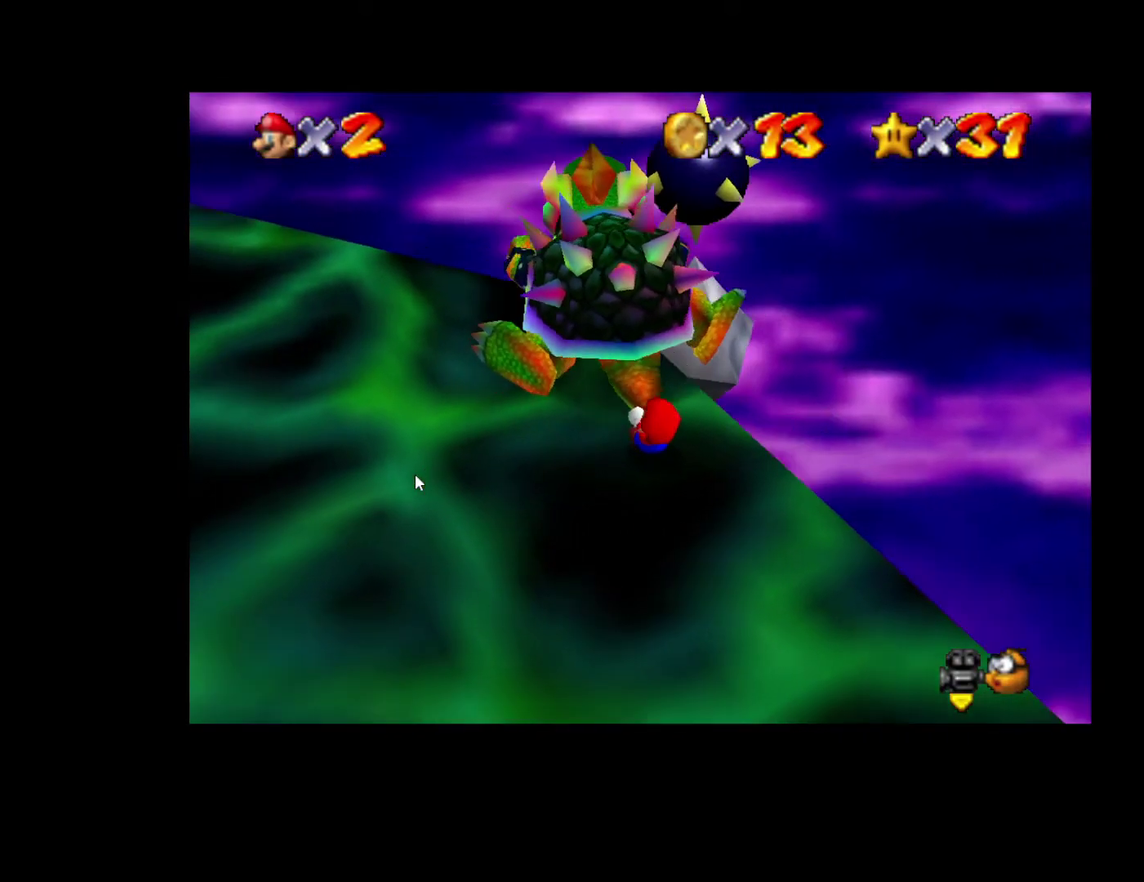
{"buttons": [], "left_stick": "down", "right_stick": "center", "events": [[150, "X", "down"], [167, "left_stick", "up"], [233, "X", "up"], [333, "left_stick", "down-left"], [433, "left_stick", "down"]]}
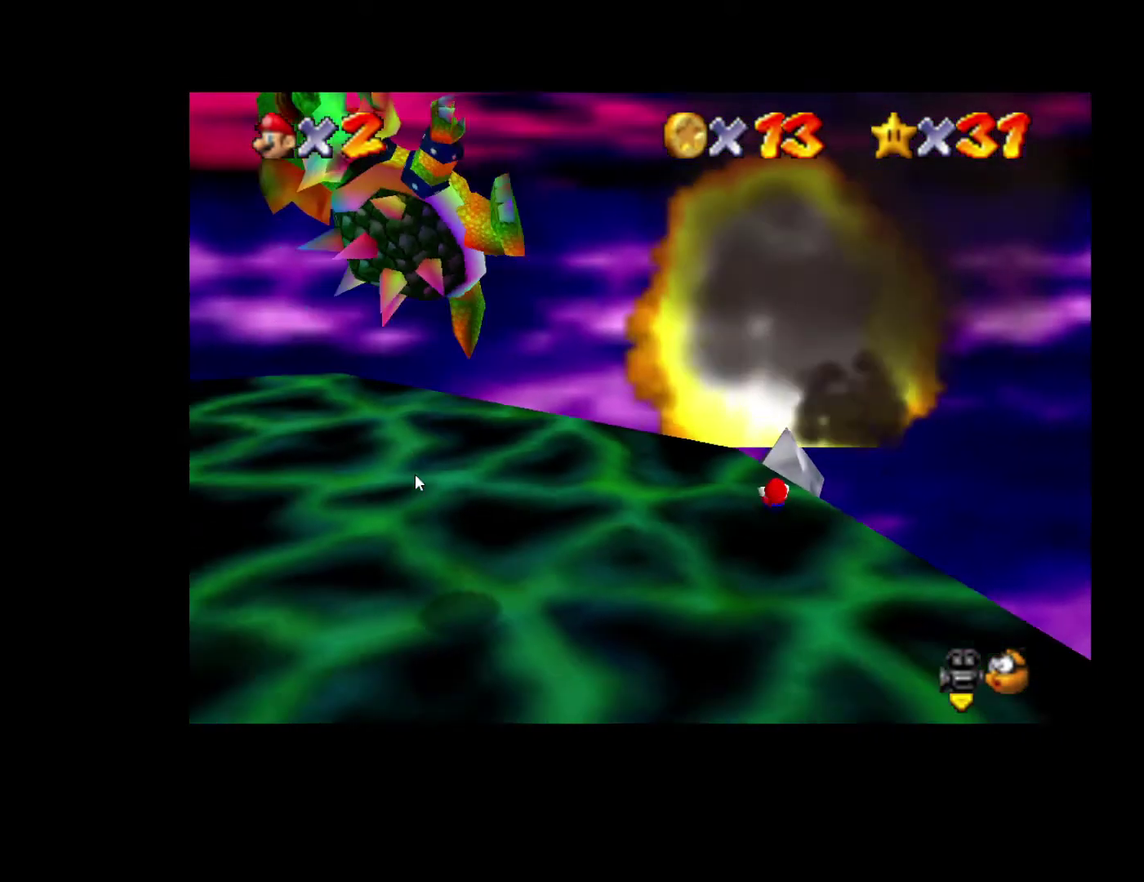
{"buttons": [], "left_stick": "down-left", "right_stick": "center", "events": [[100, "left_stick", "down-left"]]}
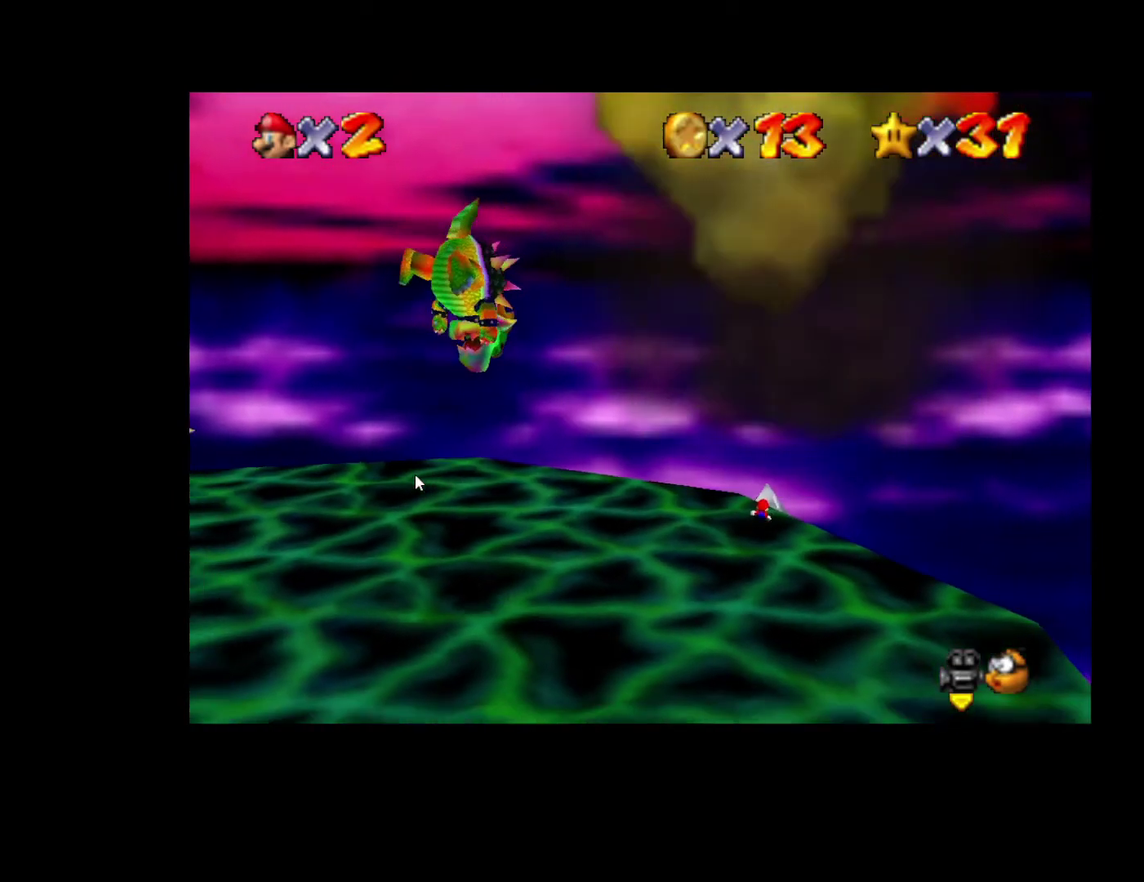
{"buttons": [], "left_stick": "down-left", "right_stick": "center", "events": []}
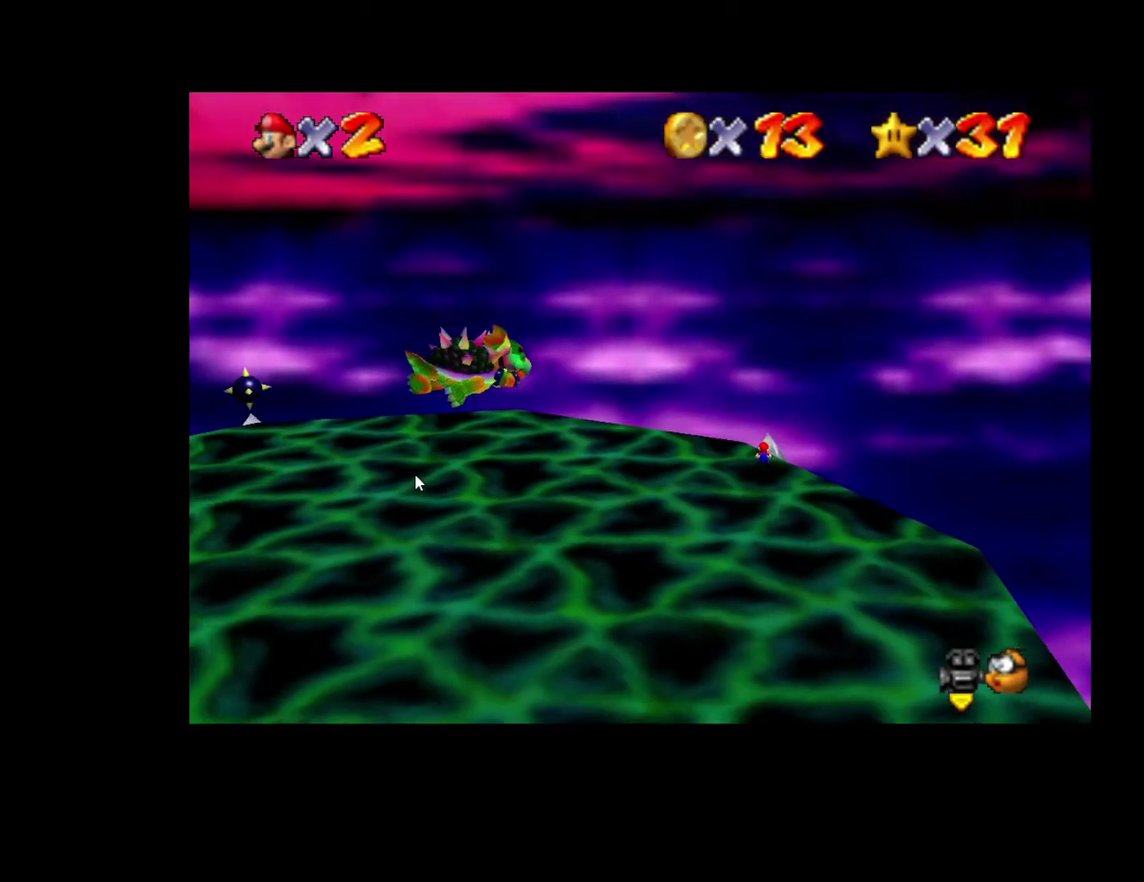
{"buttons": ["L2"], "left_stick": "down", "right_stick": "center", "events": [[17, "left_stick", "down"], [350, "L2", "down"]]}
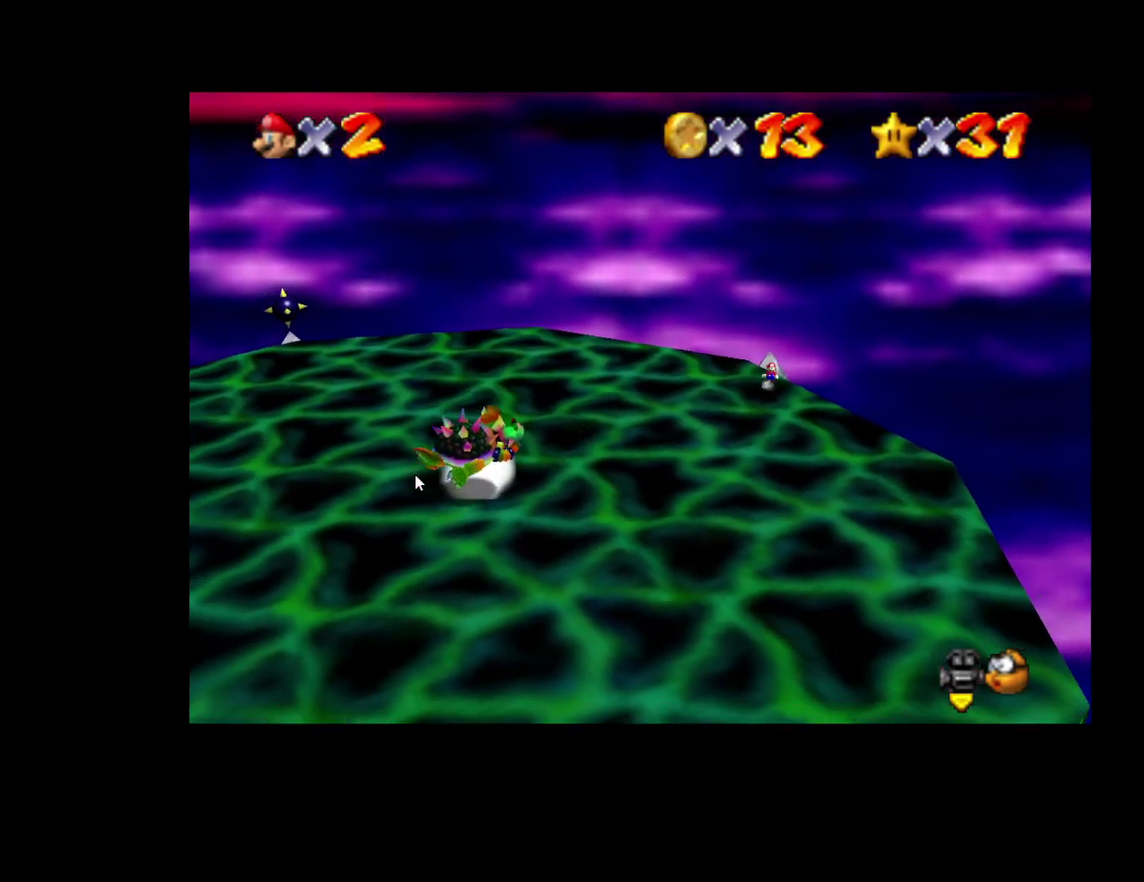
{"buttons": ["L2"], "left_stick": "down", "right_stick": "center", "events": []}
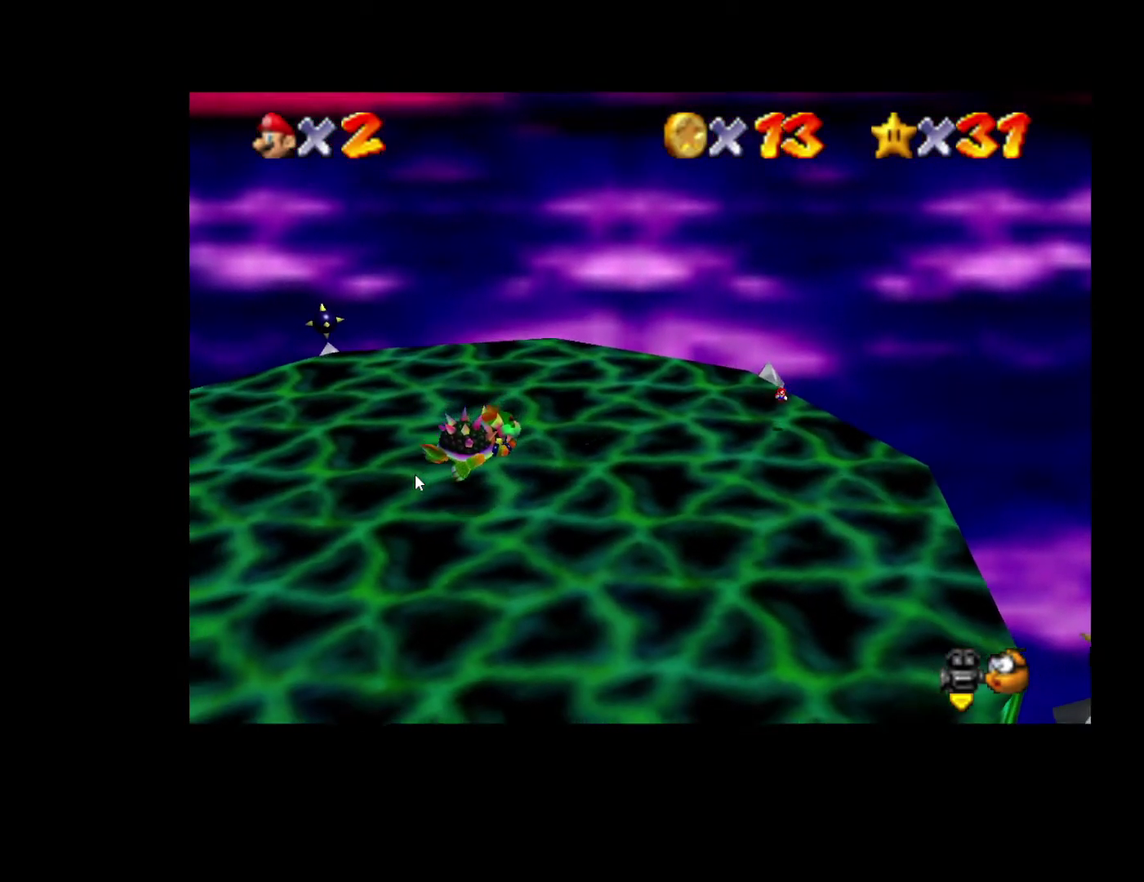
{"buttons": ["L2"], "left_stick": "down", "right_stick": "center", "events": []}
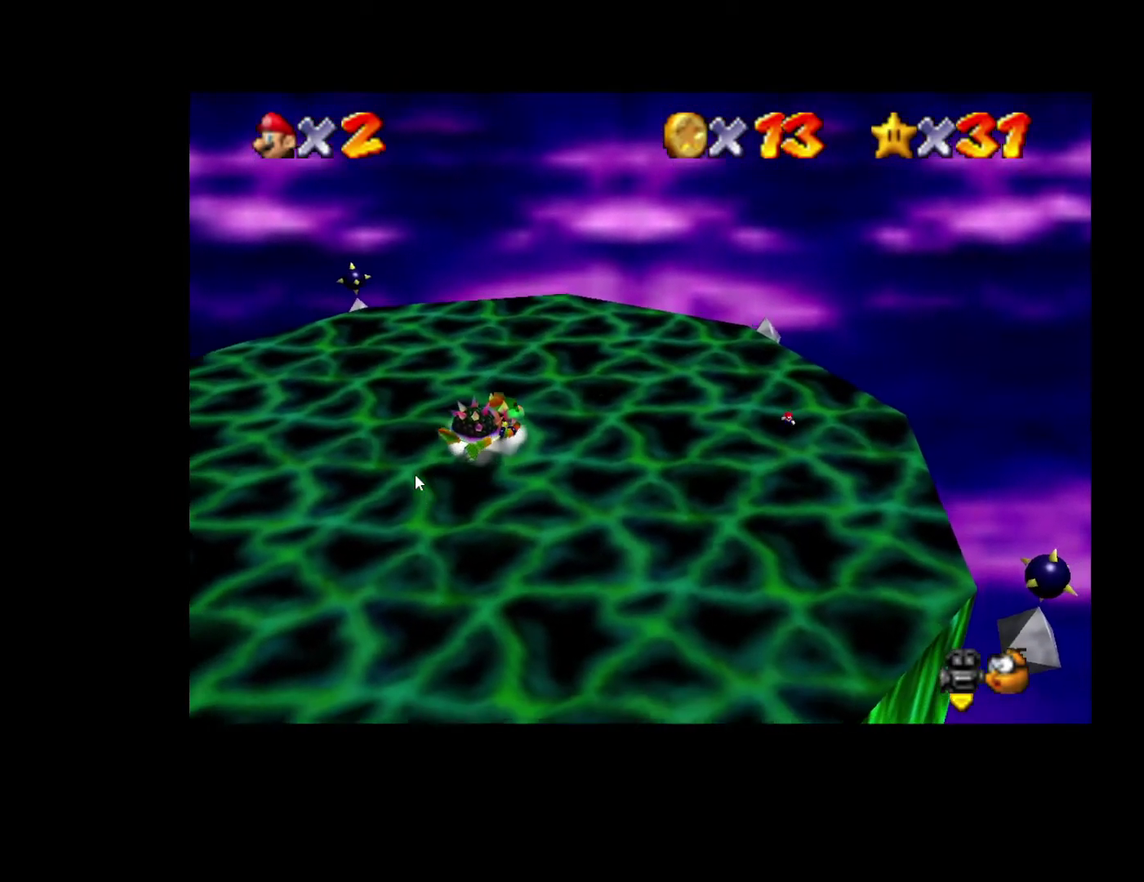
{"buttons": ["L2"], "left_stick": "down-right", "right_stick": "center", "events": [[500, "left_stick", "down-right"]]}
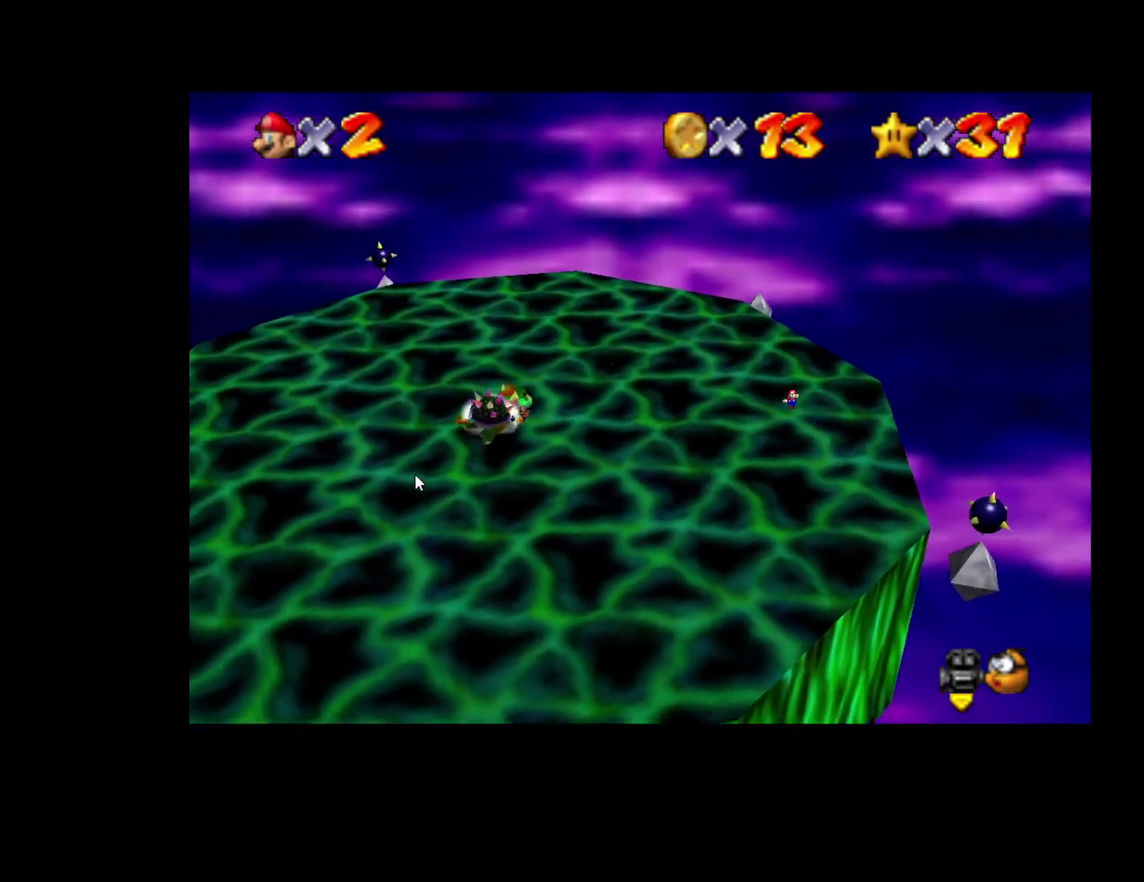
{"buttons": [], "left_stick": "center", "right_stick": "center", "events": [[200, "L2", "up"], [233, "left_stick", "center"]]}
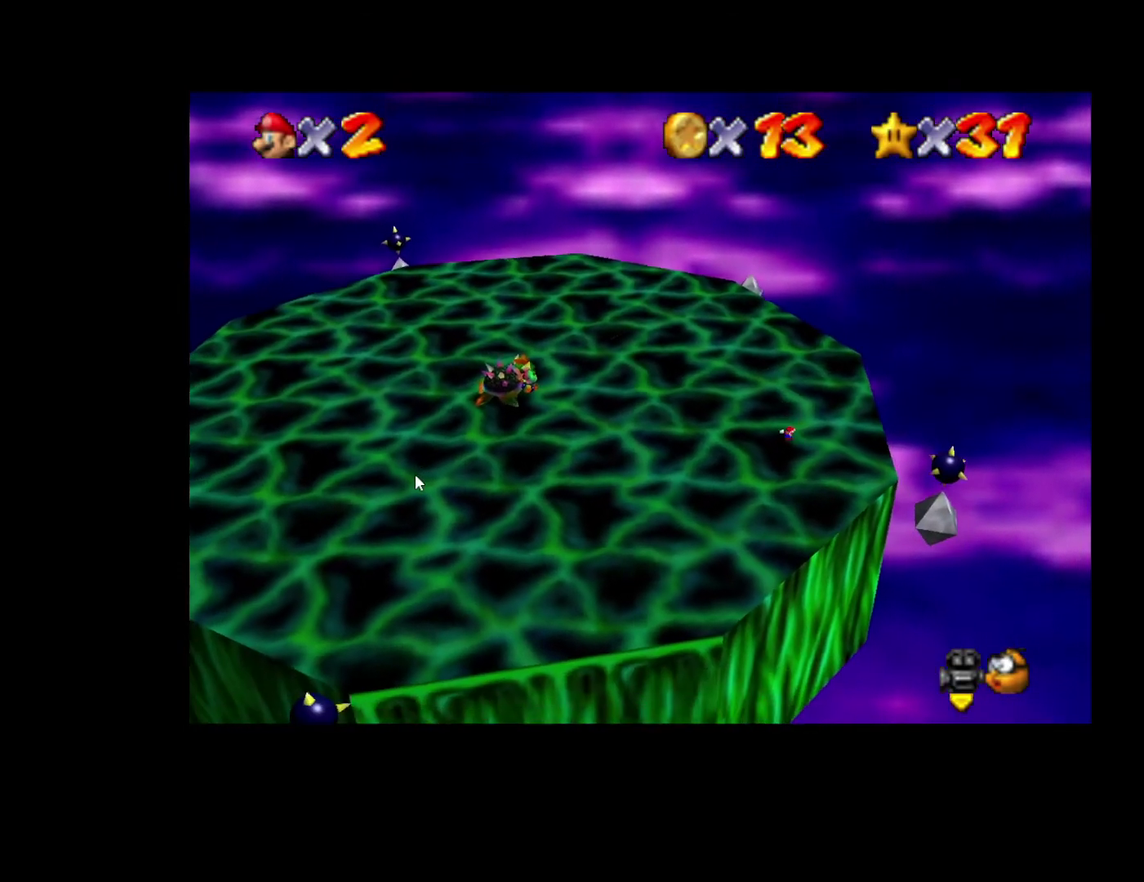
{"buttons": [], "left_stick": "right", "right_stick": "center", "events": [[183, "left_stick", "right"], [317, "left_stick", "up-right"], [483, "left_stick", "right"]]}
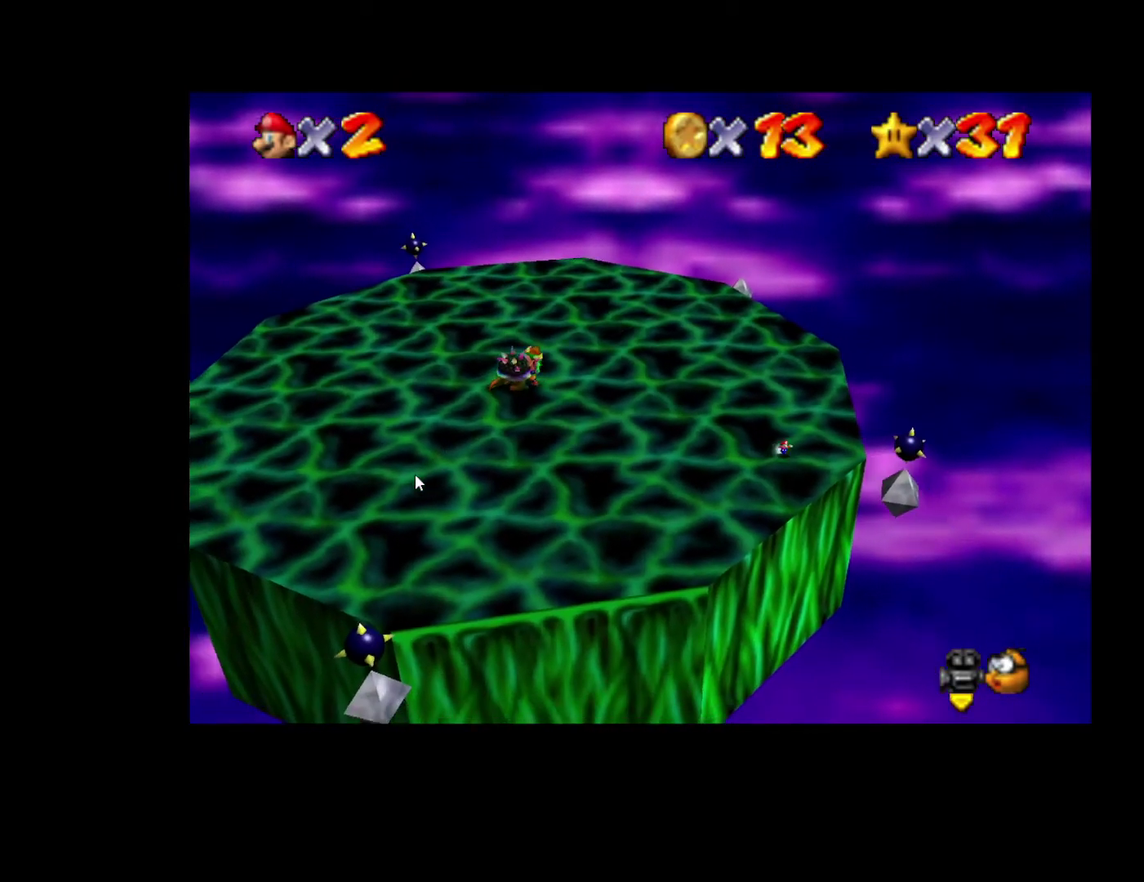
{"buttons": [], "left_stick": "up-right", "right_stick": "center", "events": [[100, "left_stick", "up-right"]]}
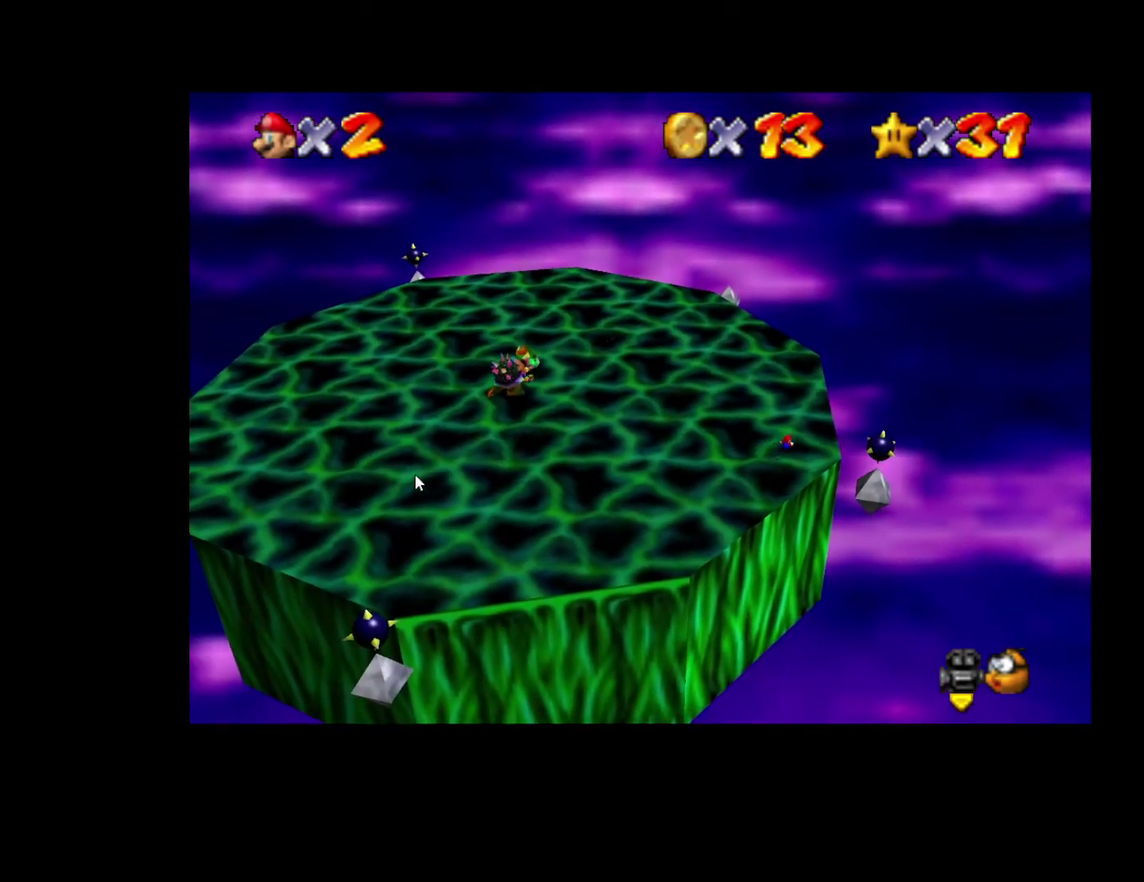
{"buttons": [], "left_stick": "down-right", "right_stick": "center"}